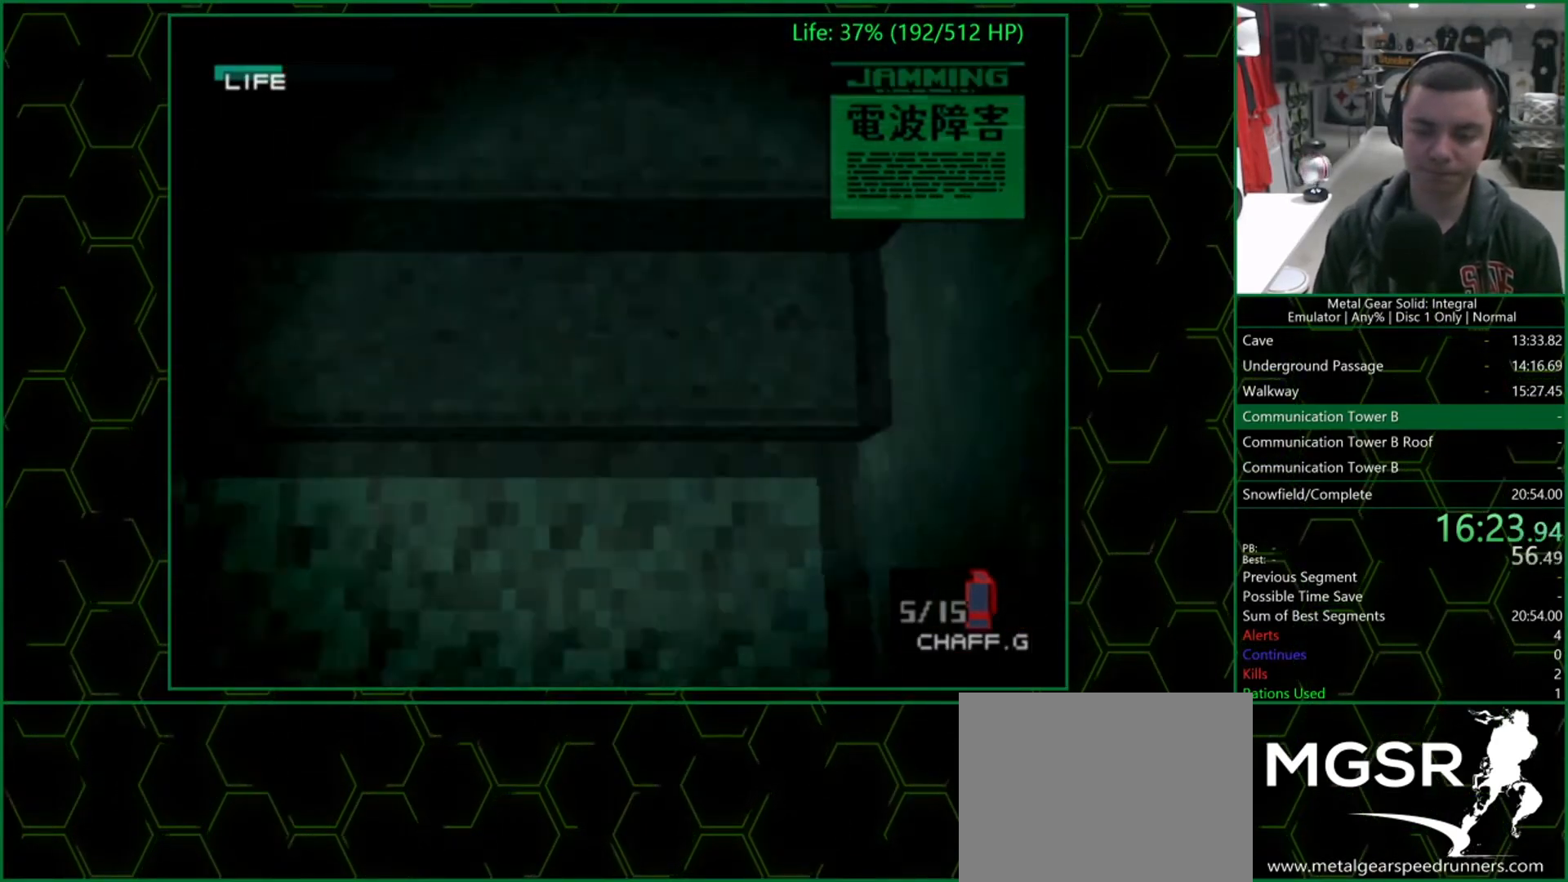
Gameplay with a controller (PlayStation layout); each line is a JSON object with the inputs held at the frame after it. "events" lists button and stick changes between this image and that frame as [ms after this image, input, new state], when the widget could be followed in between. Not read: L1 R1.
{"buttons": ["CROSS", "CIRCLE", "SQUARE", "TRIANGLE", "L2"], "left_stick": "up-left", "right_stick": "center"}
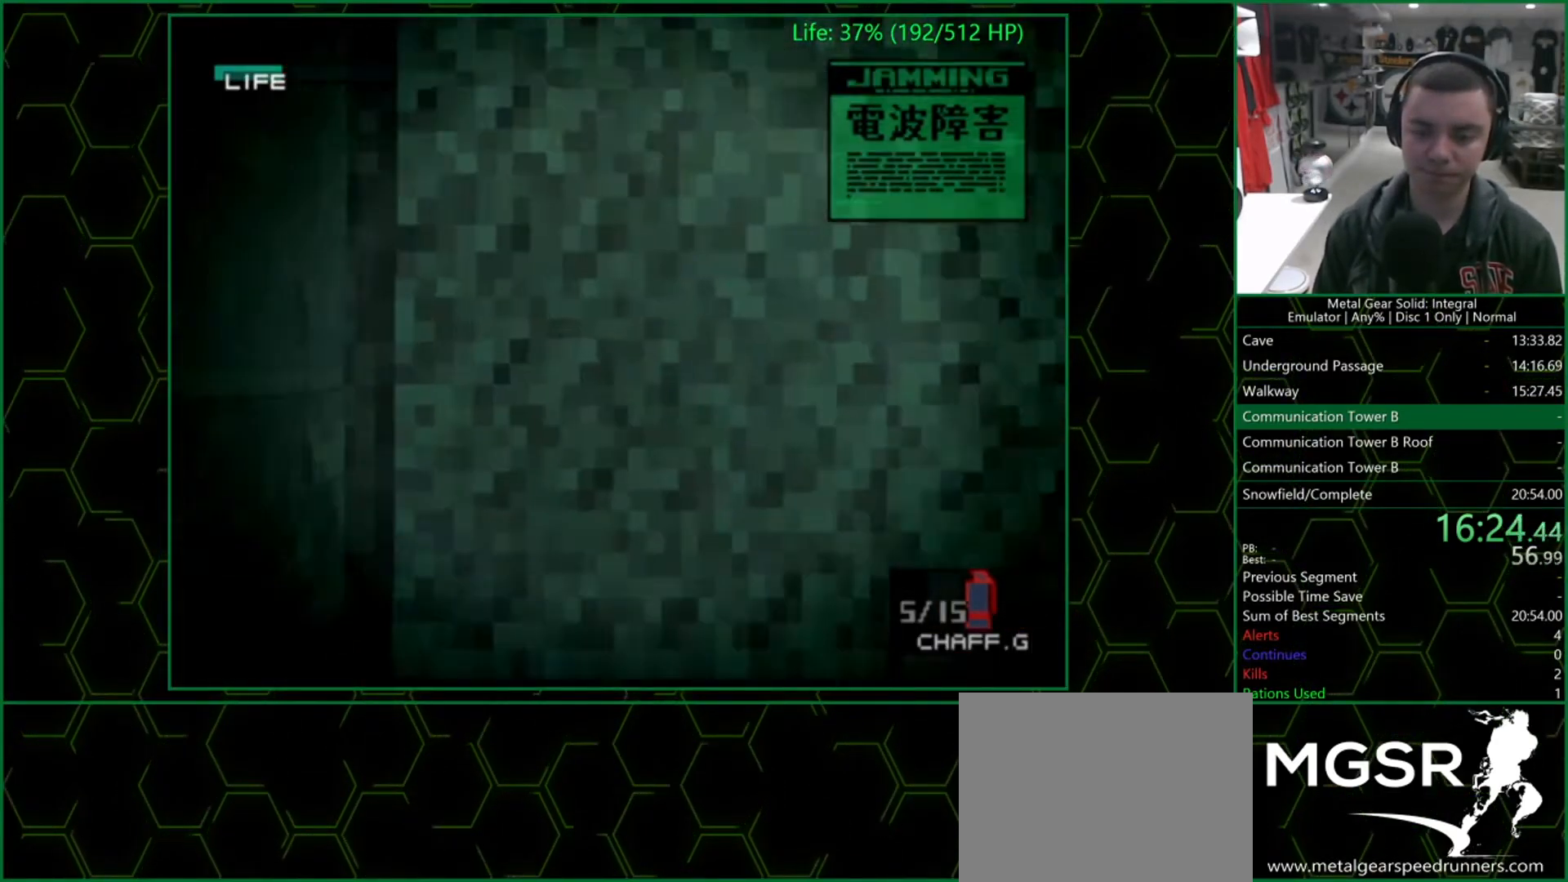
{"buttons": [], "left_stick": "center", "right_stick": "center"}
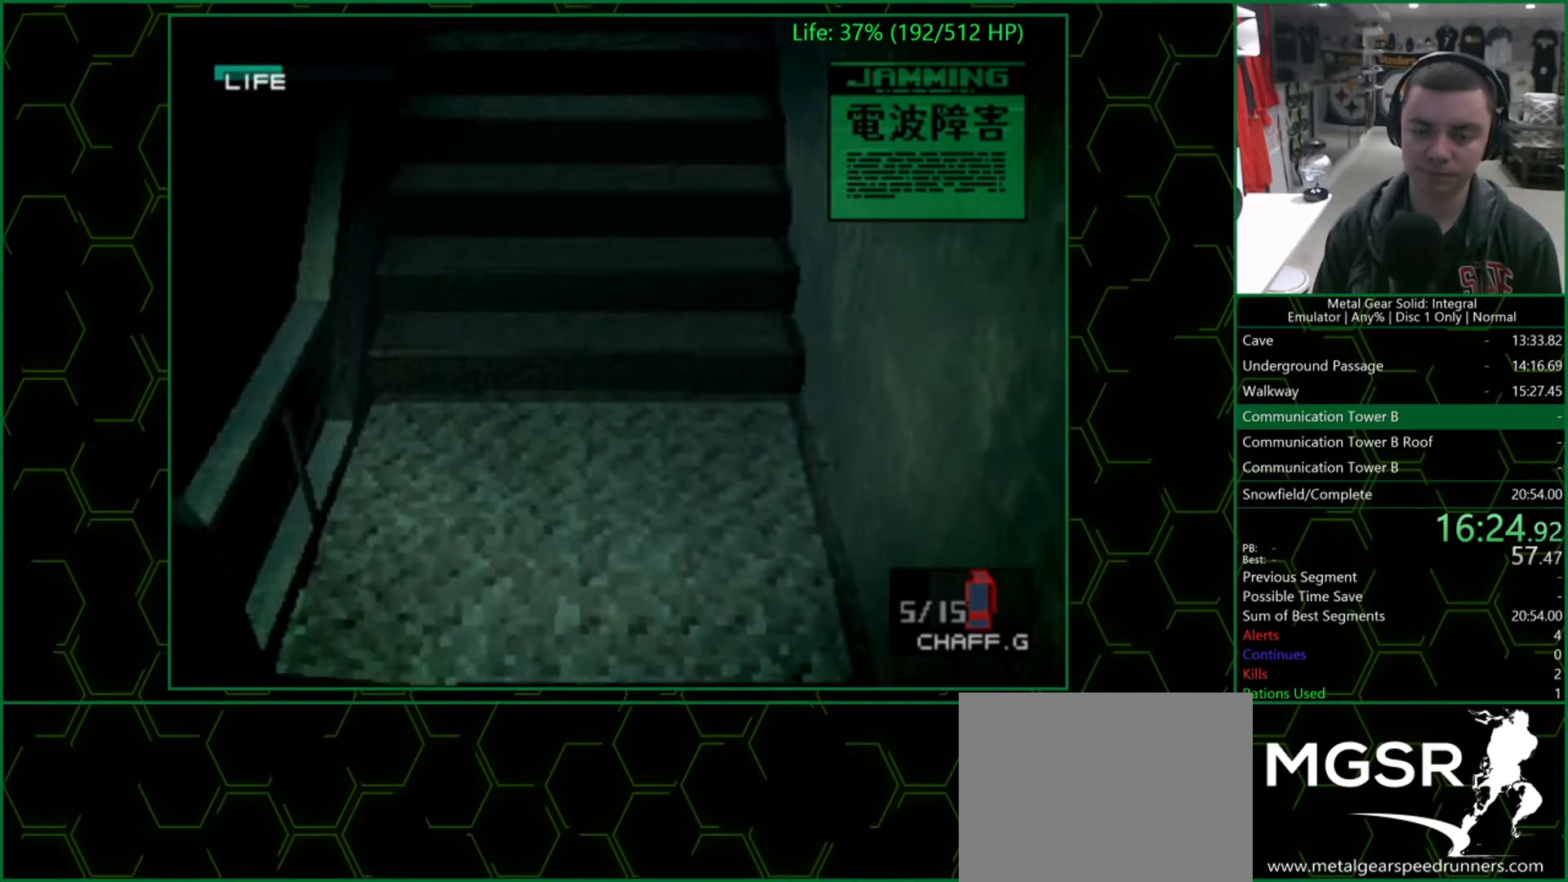
{"buttons": ["R2"], "left_stick": "center", "right_stick": "center", "events": [[150, "R2", "down"]]}
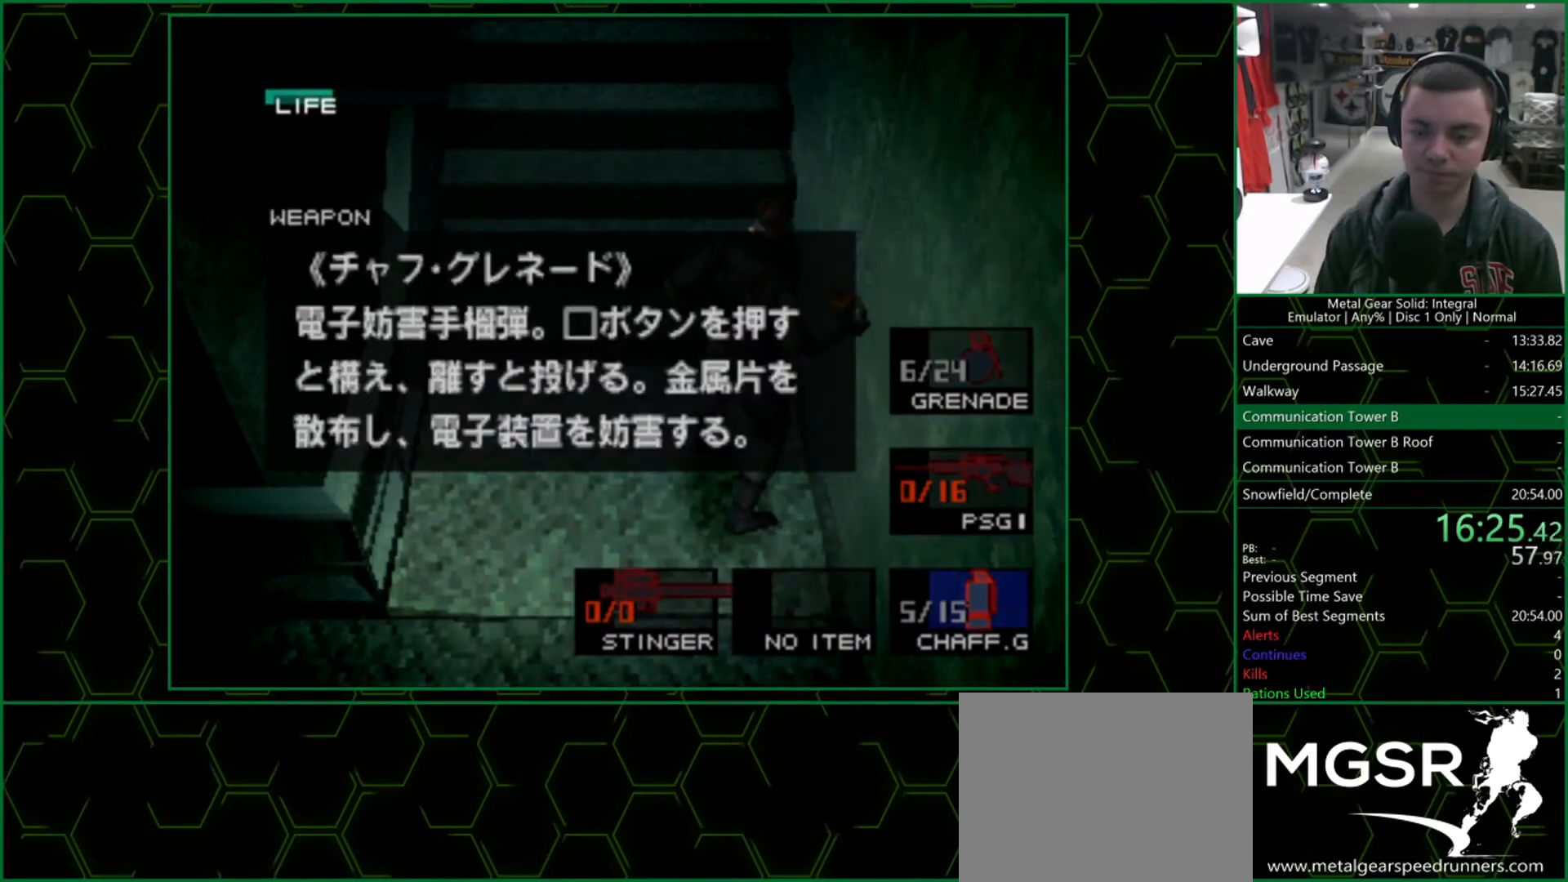
{"buttons": ["R2"], "left_stick": "center", "right_stick": "center", "events": [[33, "DPAD_LEFT", "down"], [150, "DPAD_LEFT", "up"], [233, "DPAD_LEFT", "down"], [333, "DPAD_LEFT", "up"], [400, "DPAD_LEFT", "down"], [500, "DPAD_LEFT", "up"]]}
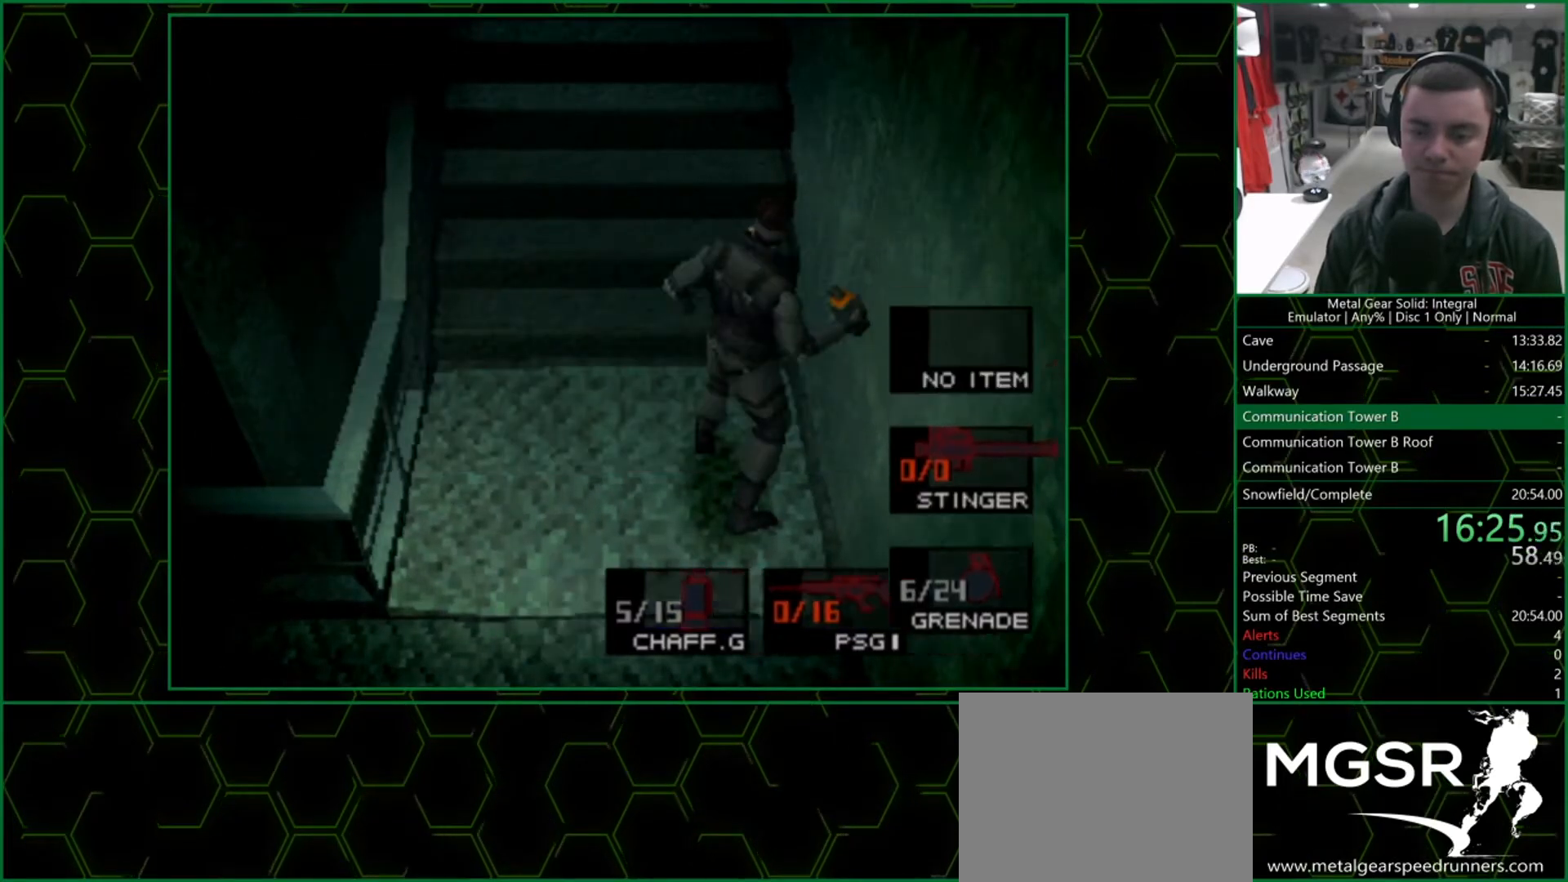
{"buttons": [], "left_stick": "up", "right_stick": "center", "events": [[50, "R2", "up"], [200, "left_stick", "up"]]}
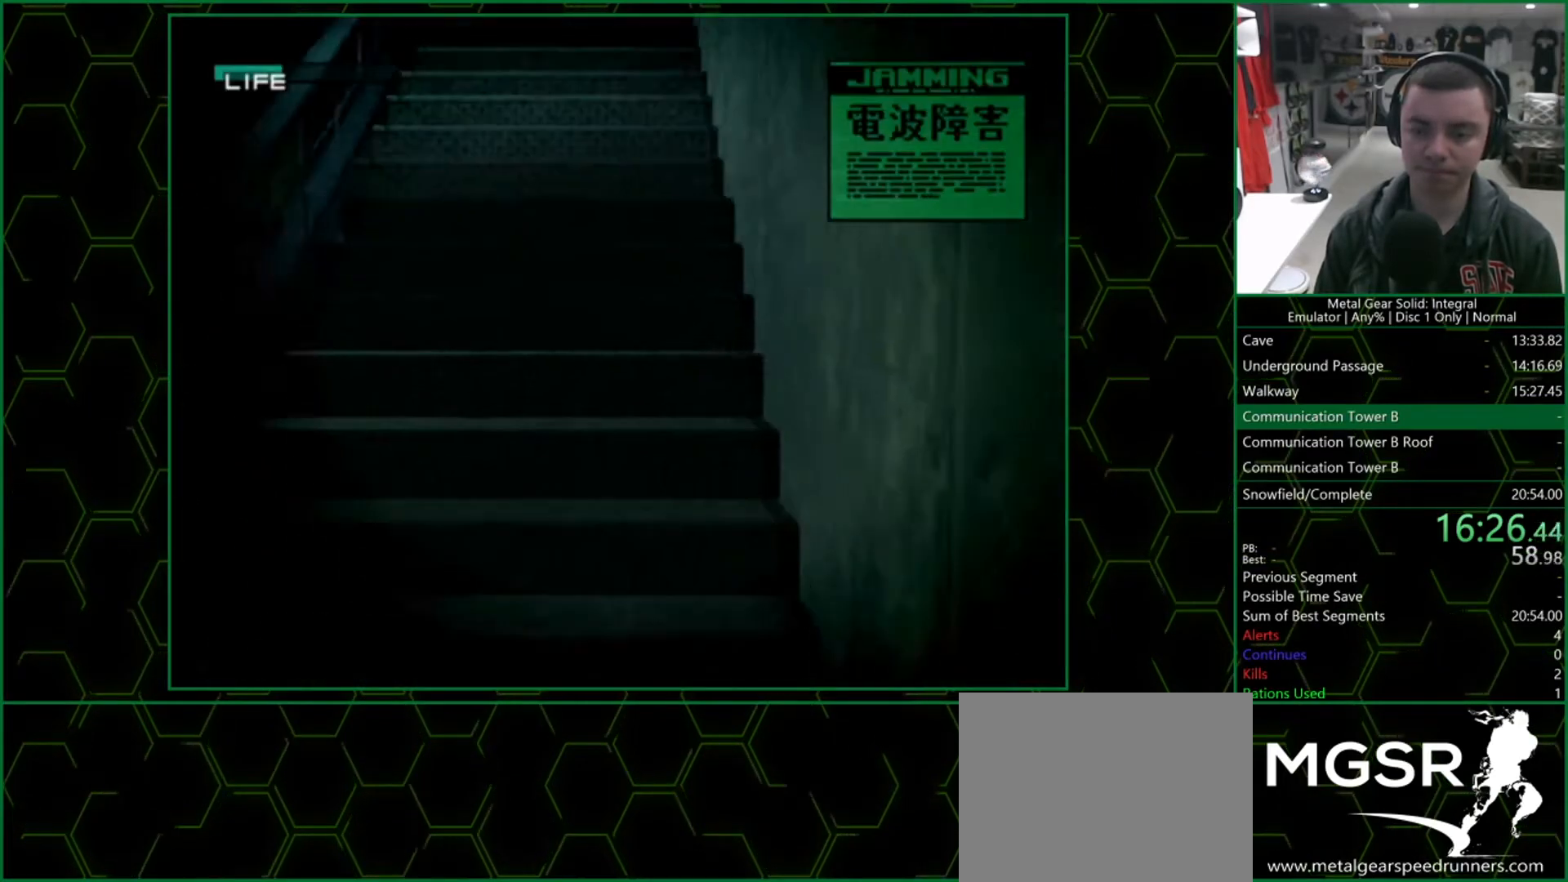
{"buttons": ["R2", "DPAD_LEFT"], "left_stick": "center", "right_stick": "center", "events": [[100, "R2", "down"], [167, "left_stick", "center"], [433, "DPAD_LEFT", "down"]]}
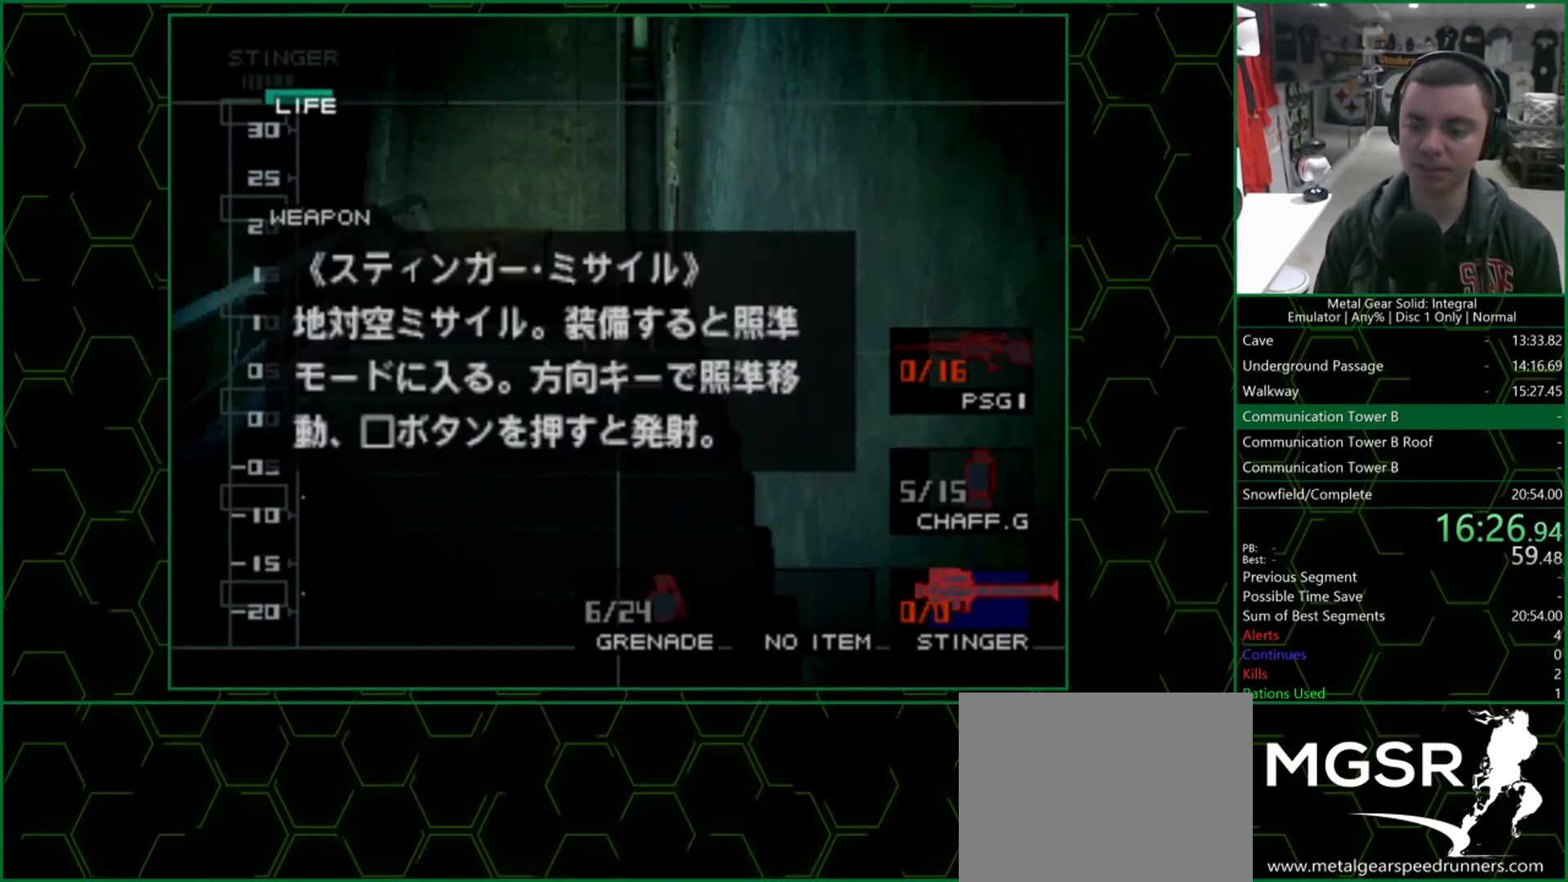
{"buttons": [], "left_stick": "center", "right_stick": "center", "events": [[50, "DPAD_LEFT", "up"], [167, "DPAD_LEFT", "down"], [267, "DPAD_LEFT", "up"], [300, "DPAD_LEFT", "down"], [400, "DPAD_LEFT", "up"], [450, "R2", "up"]]}
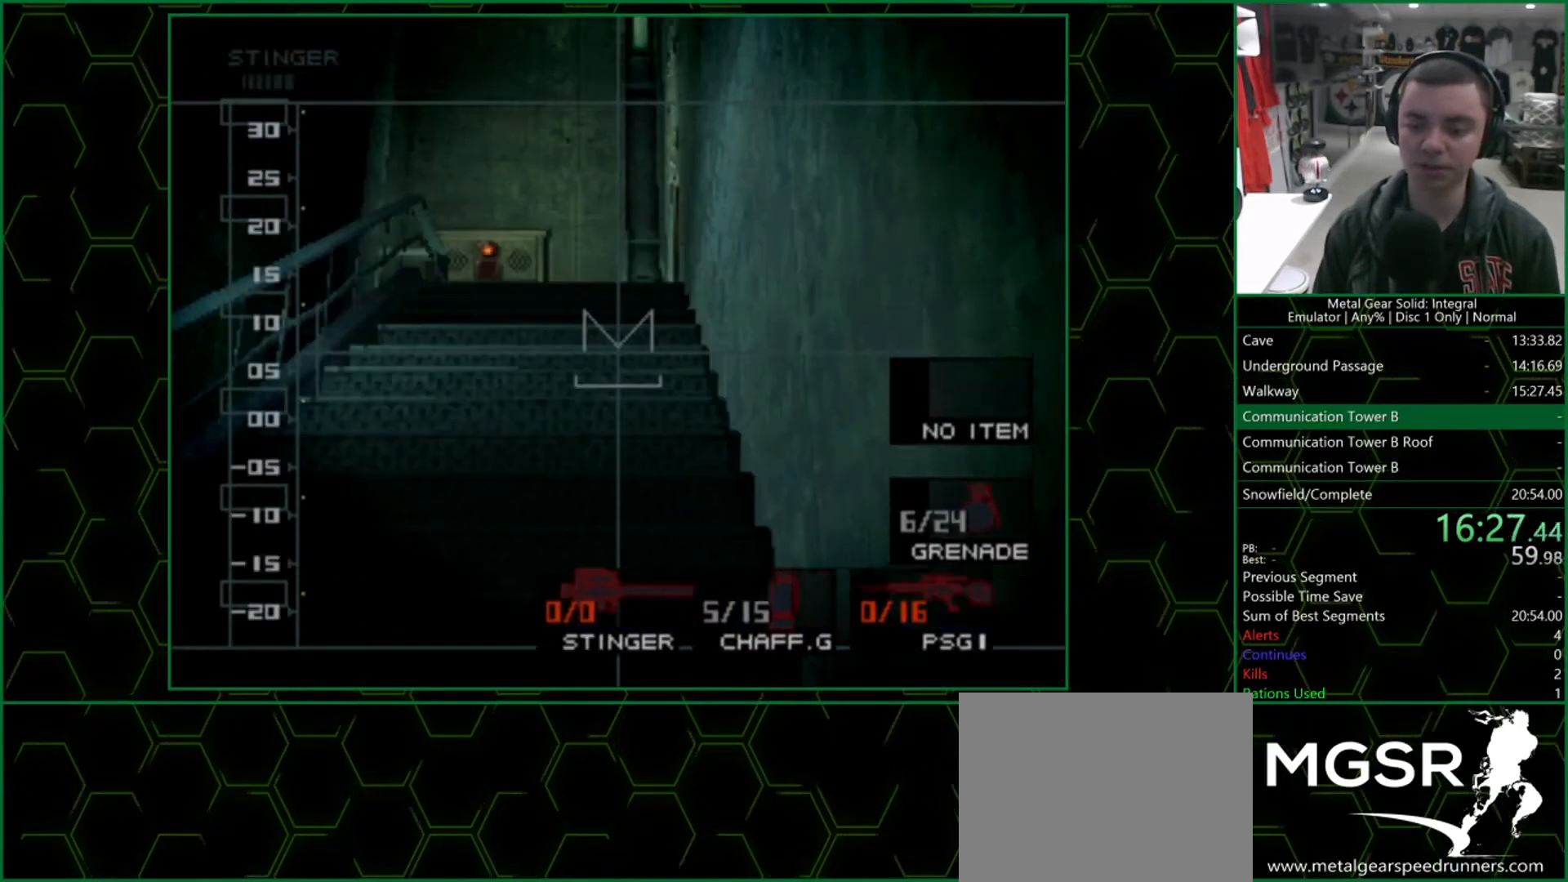
{"buttons": [], "left_stick": "up", "right_stick": "center", "events": [[83, "left_stick", "up"]]}
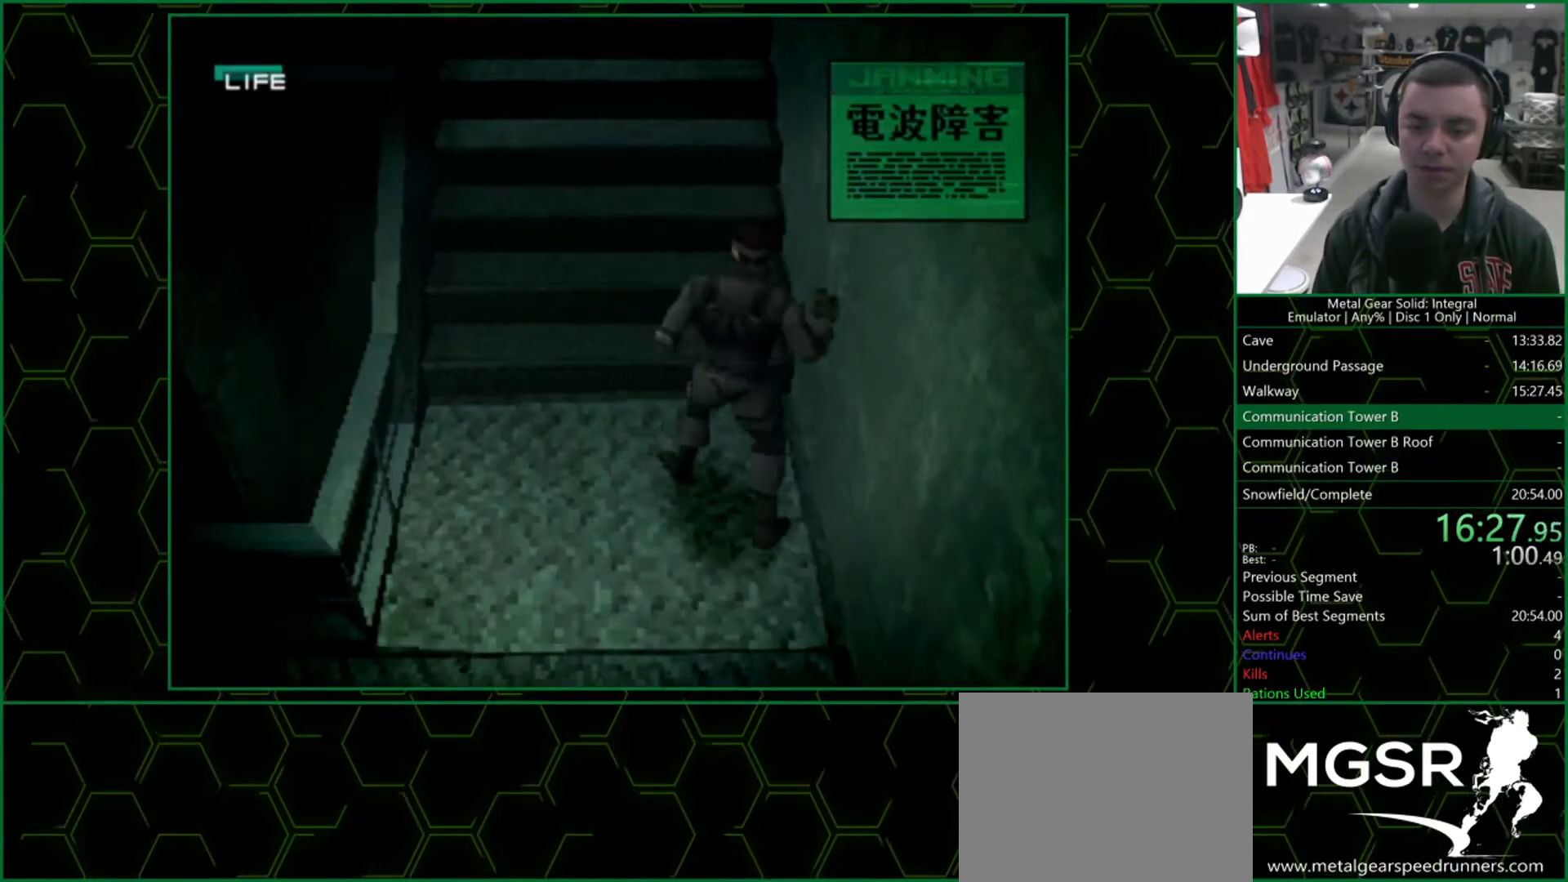
{"buttons": [], "left_stick": "up", "right_stick": "center", "events": []}
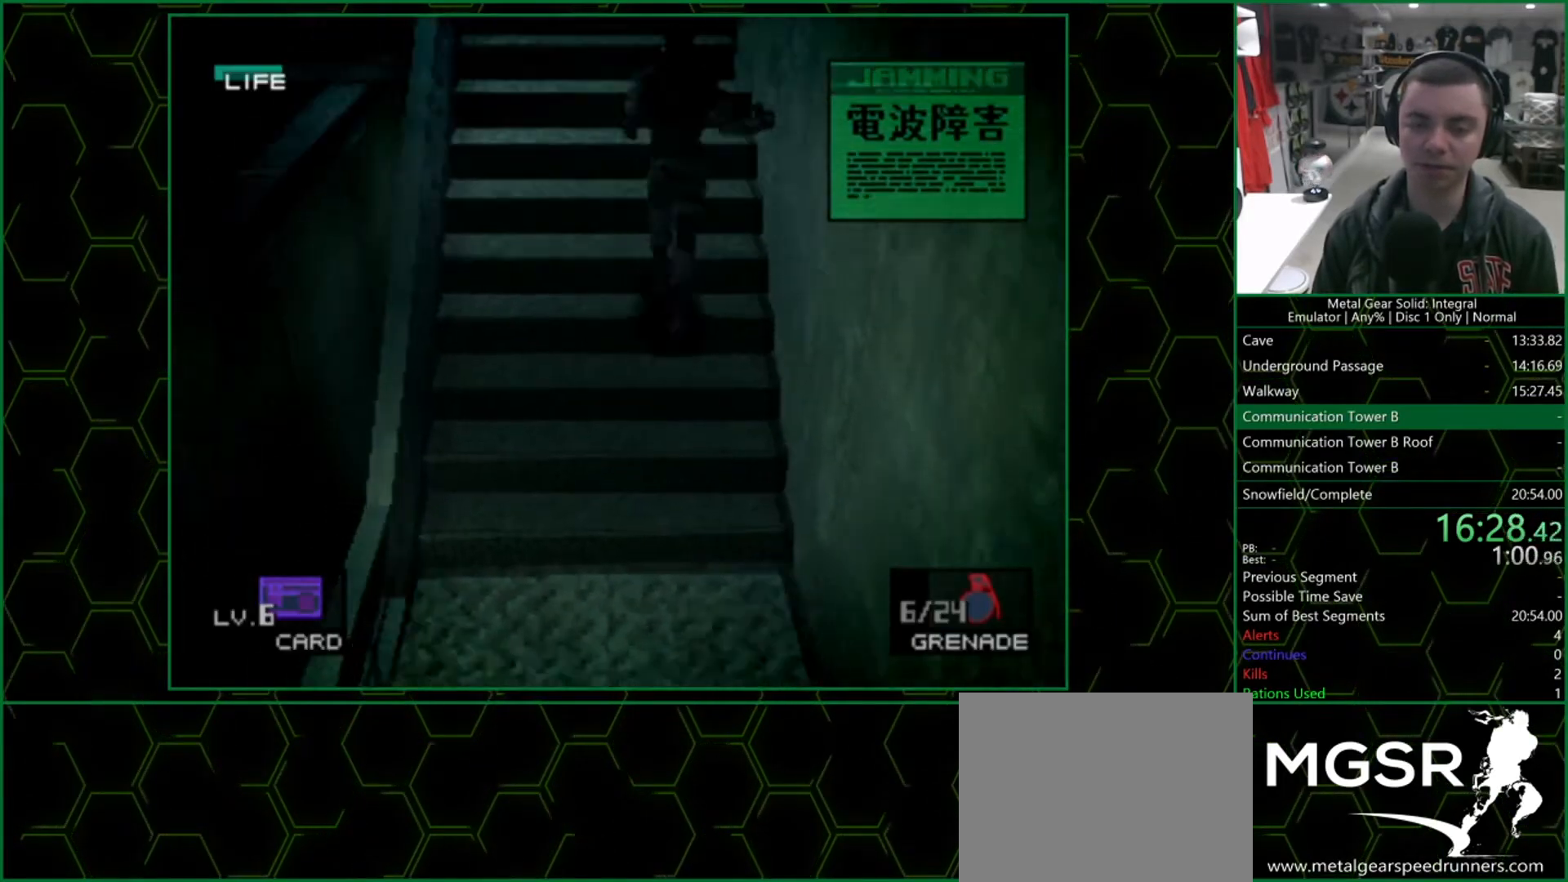
{"buttons": [], "left_stick": "up", "right_stick": "center", "events": [[217, "SQUARE", "down"], [333, "SQUARE", "up"]]}
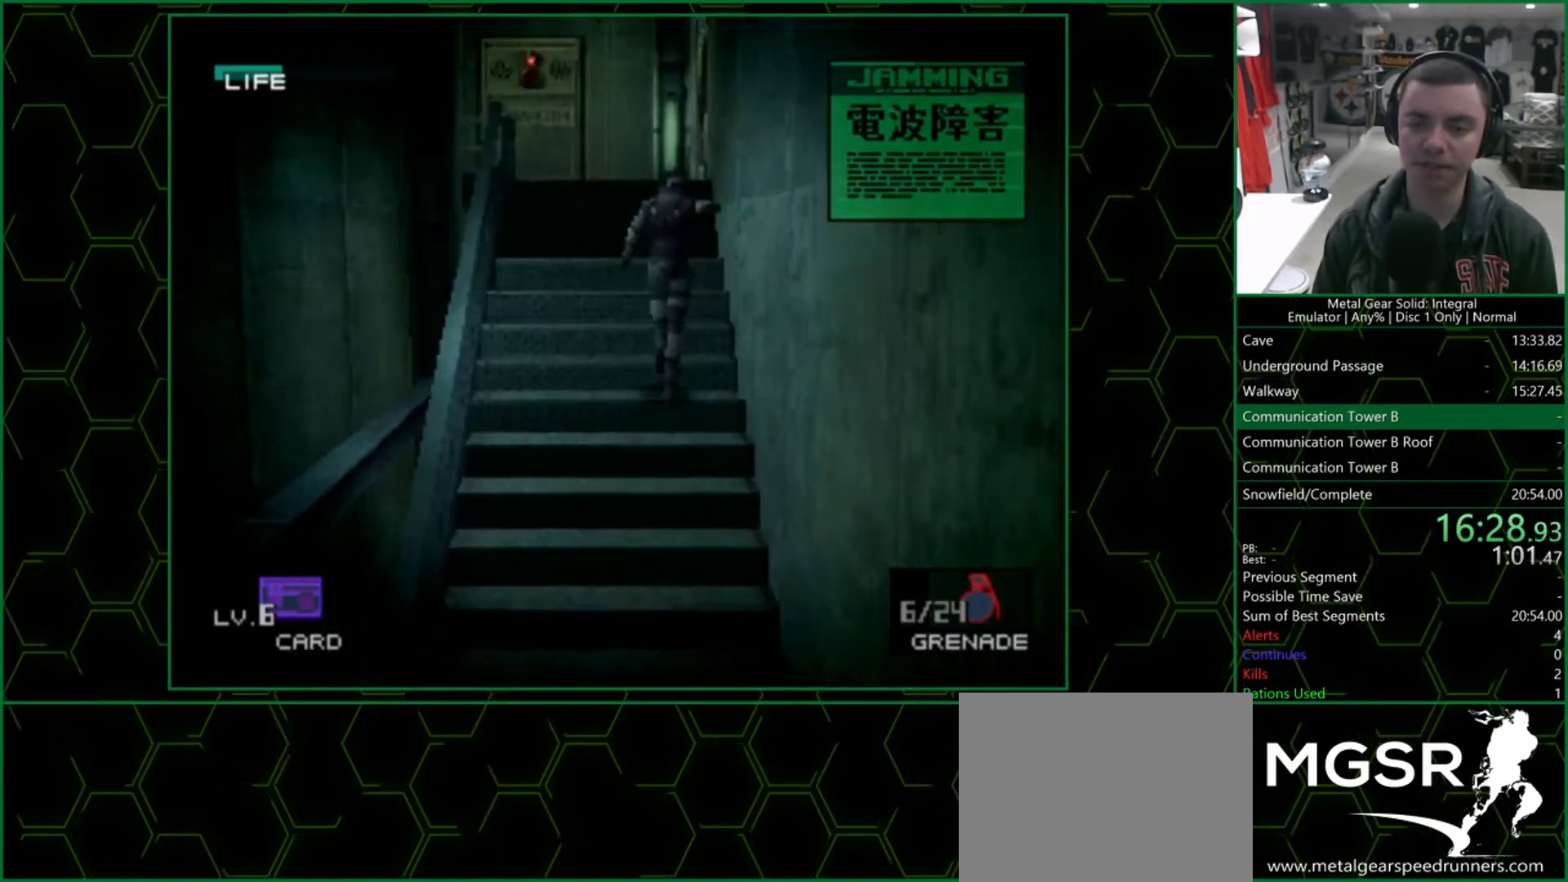
{"buttons": [], "left_stick": "up", "right_stick": "center", "events": []}
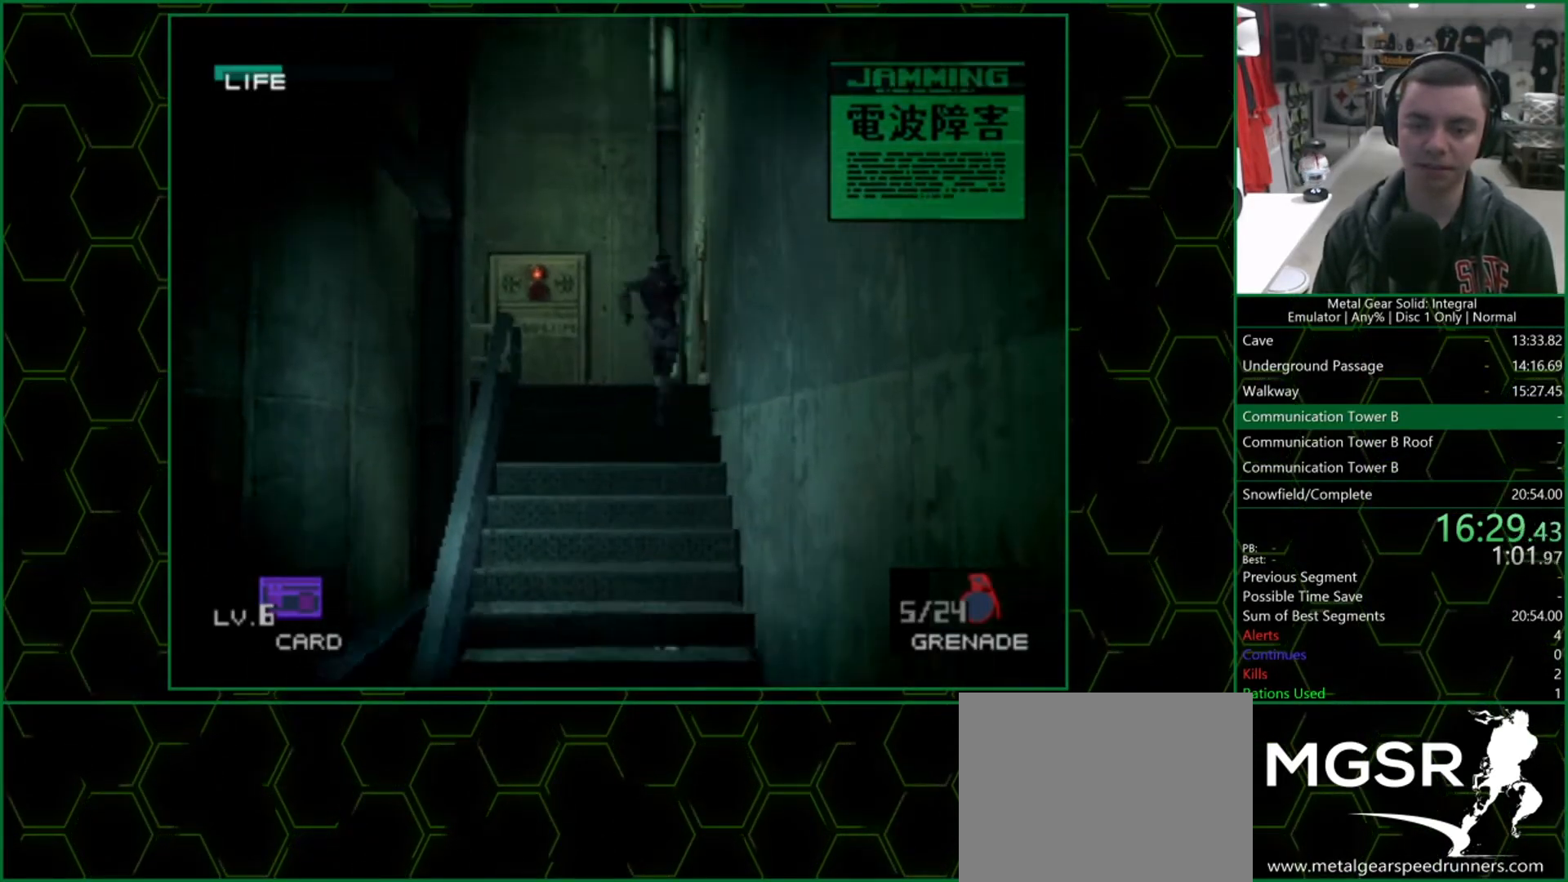
{"buttons": [], "left_stick": "up", "right_stick": "center", "events": []}
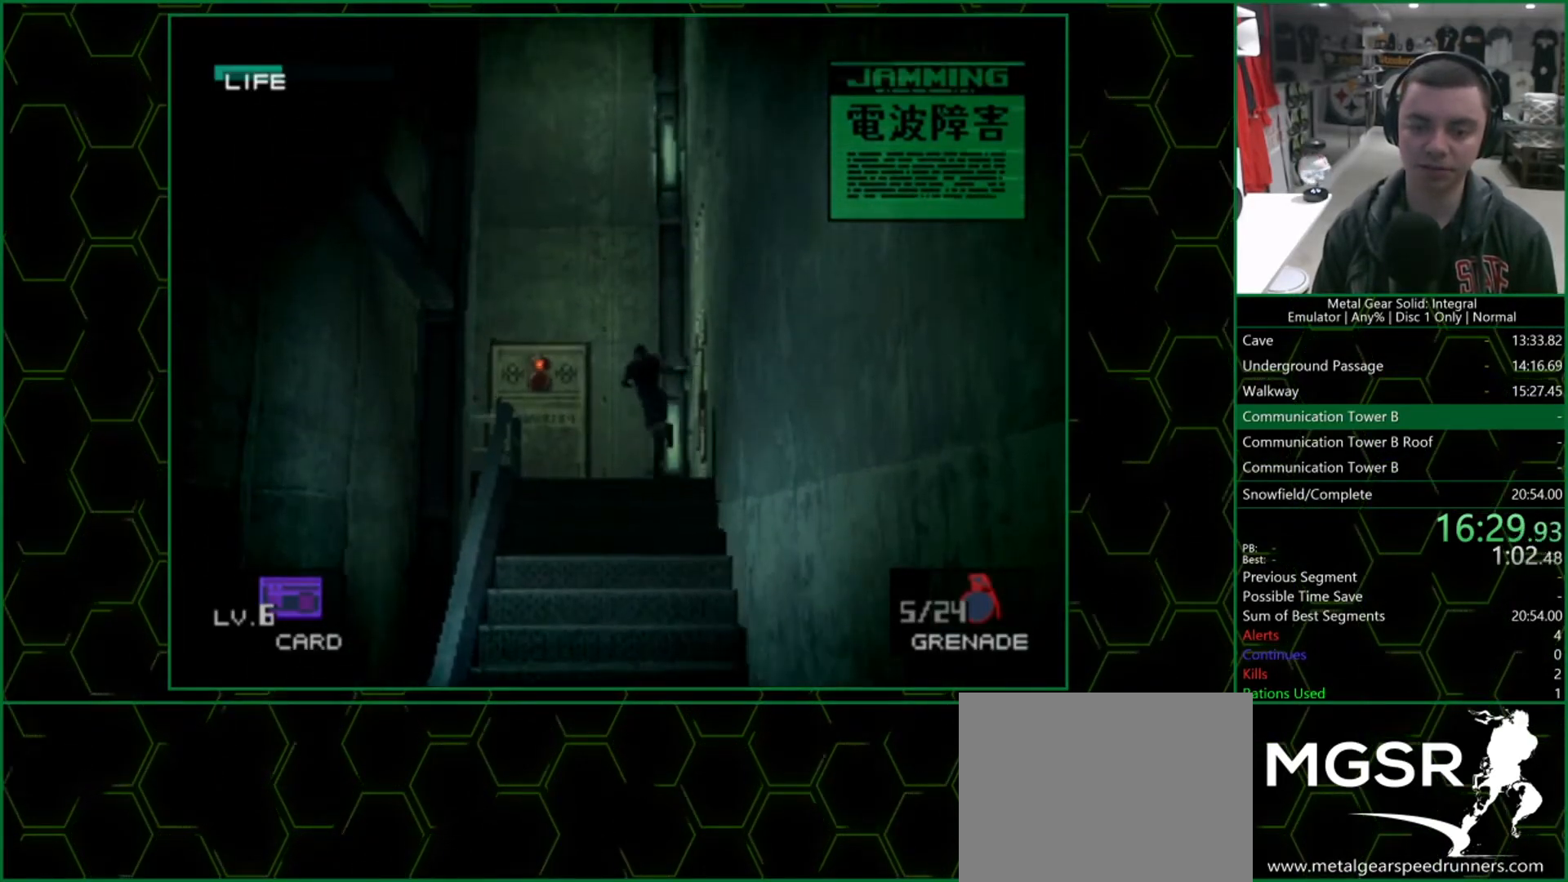
{"buttons": ["CROSS"], "left_stick": "up-left", "right_stick": "center", "events": [[33, "left_stick", "up-left"], [483, "CROSS", "down"]]}
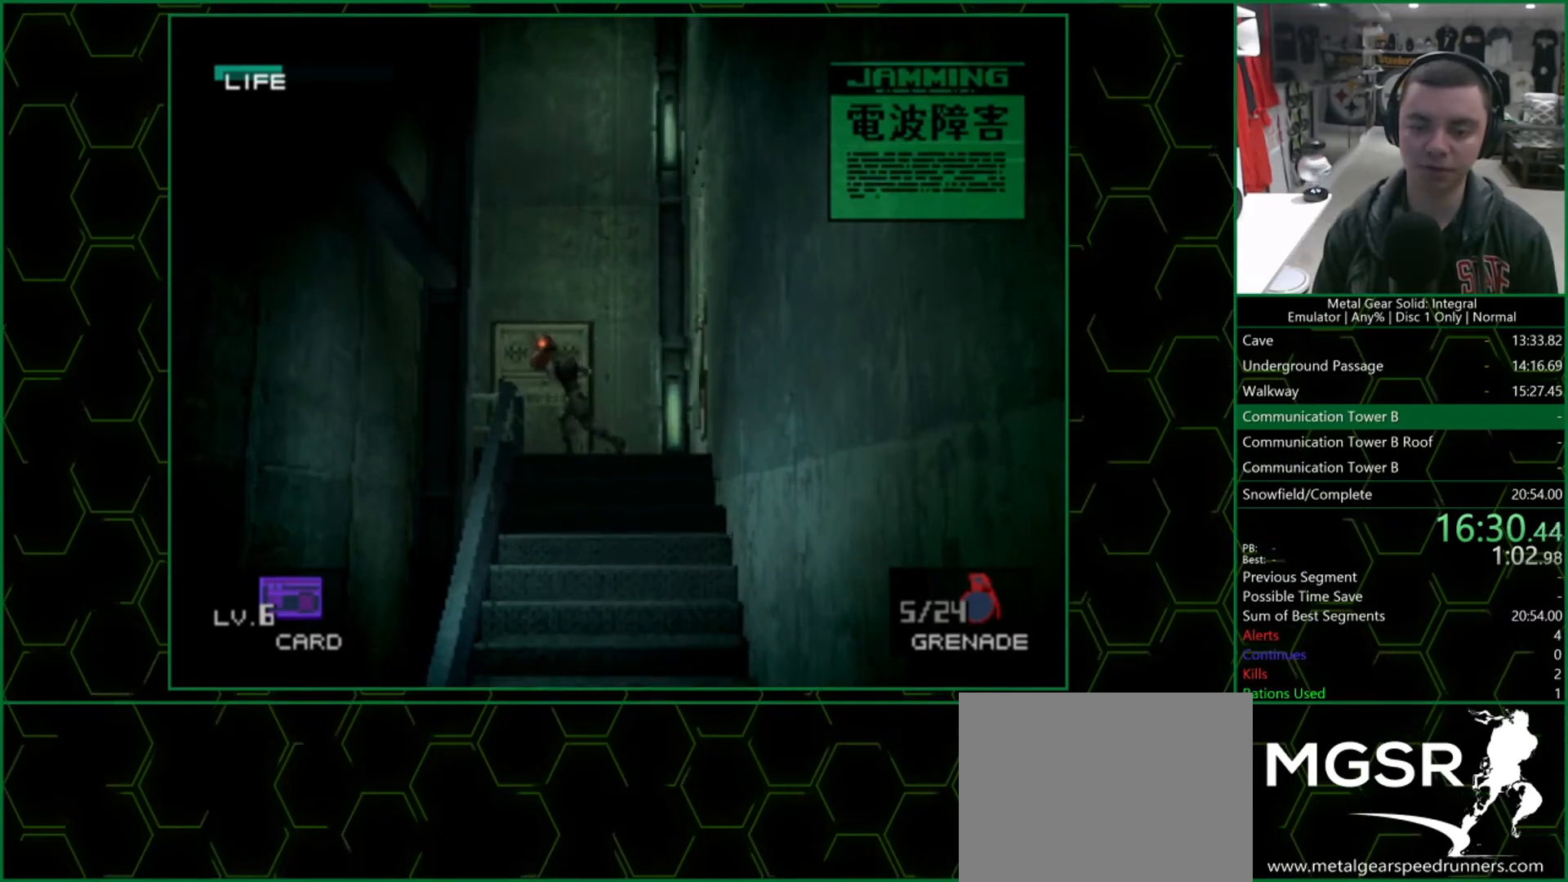
{"buttons": ["R2"], "left_stick": "center", "right_stick": "center", "events": [[100, "CROSS", "up"], [317, "left_stick", "center"], [433, "R2", "down"]]}
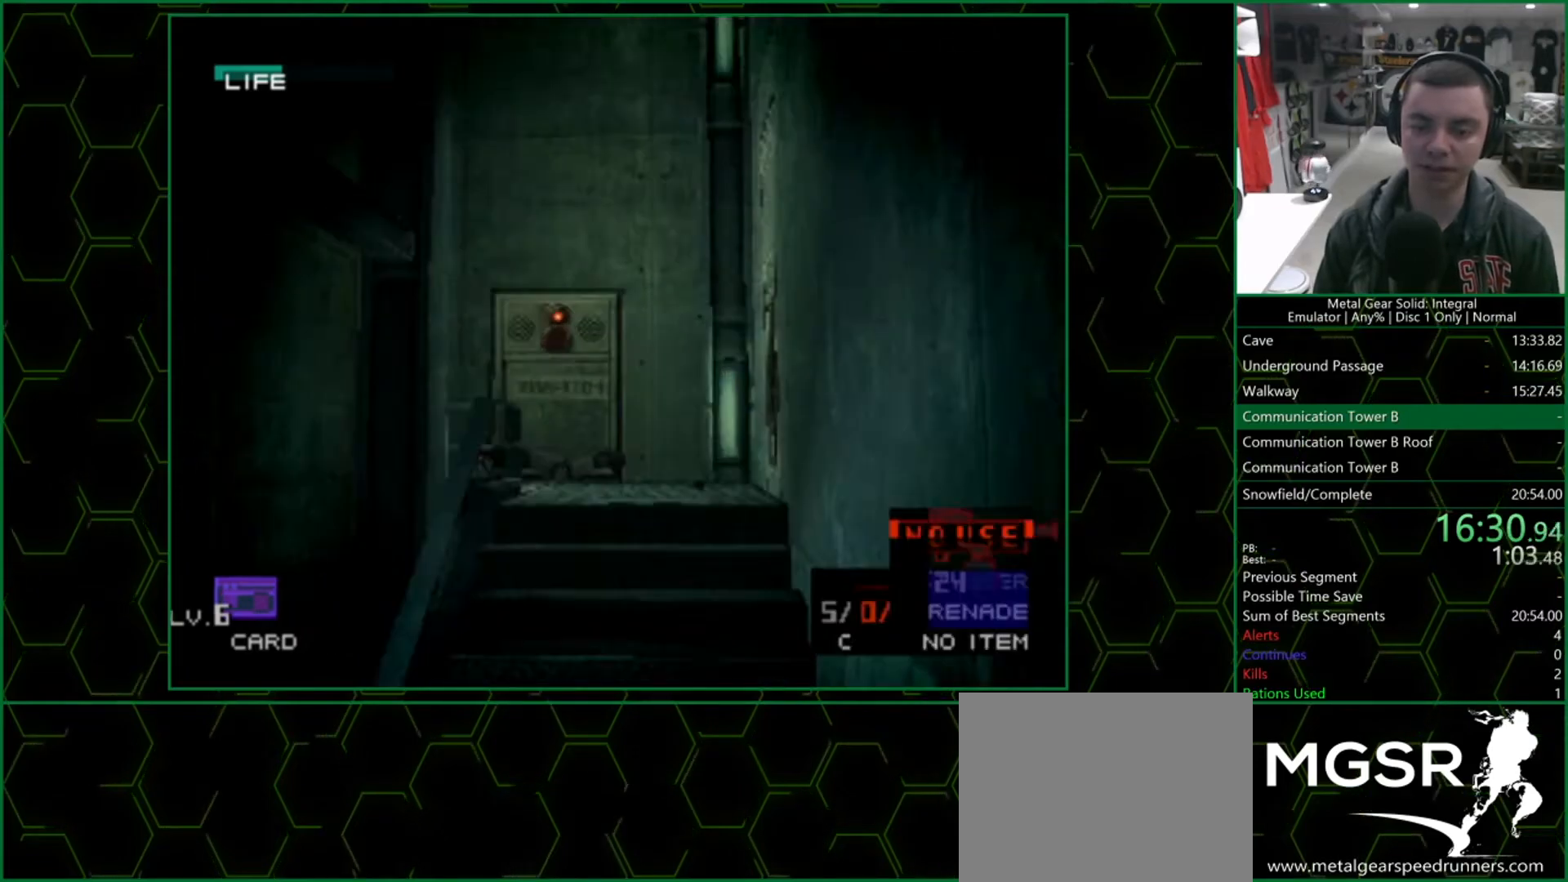
{"buttons": ["R2"], "left_stick": "center", "right_stick": "center", "events": [[183, "DPAD_RIGHT", "down"], [300, "DPAD_RIGHT", "up"], [367, "DPAD_RIGHT", "down"], [483, "DPAD_RIGHT", "up"]]}
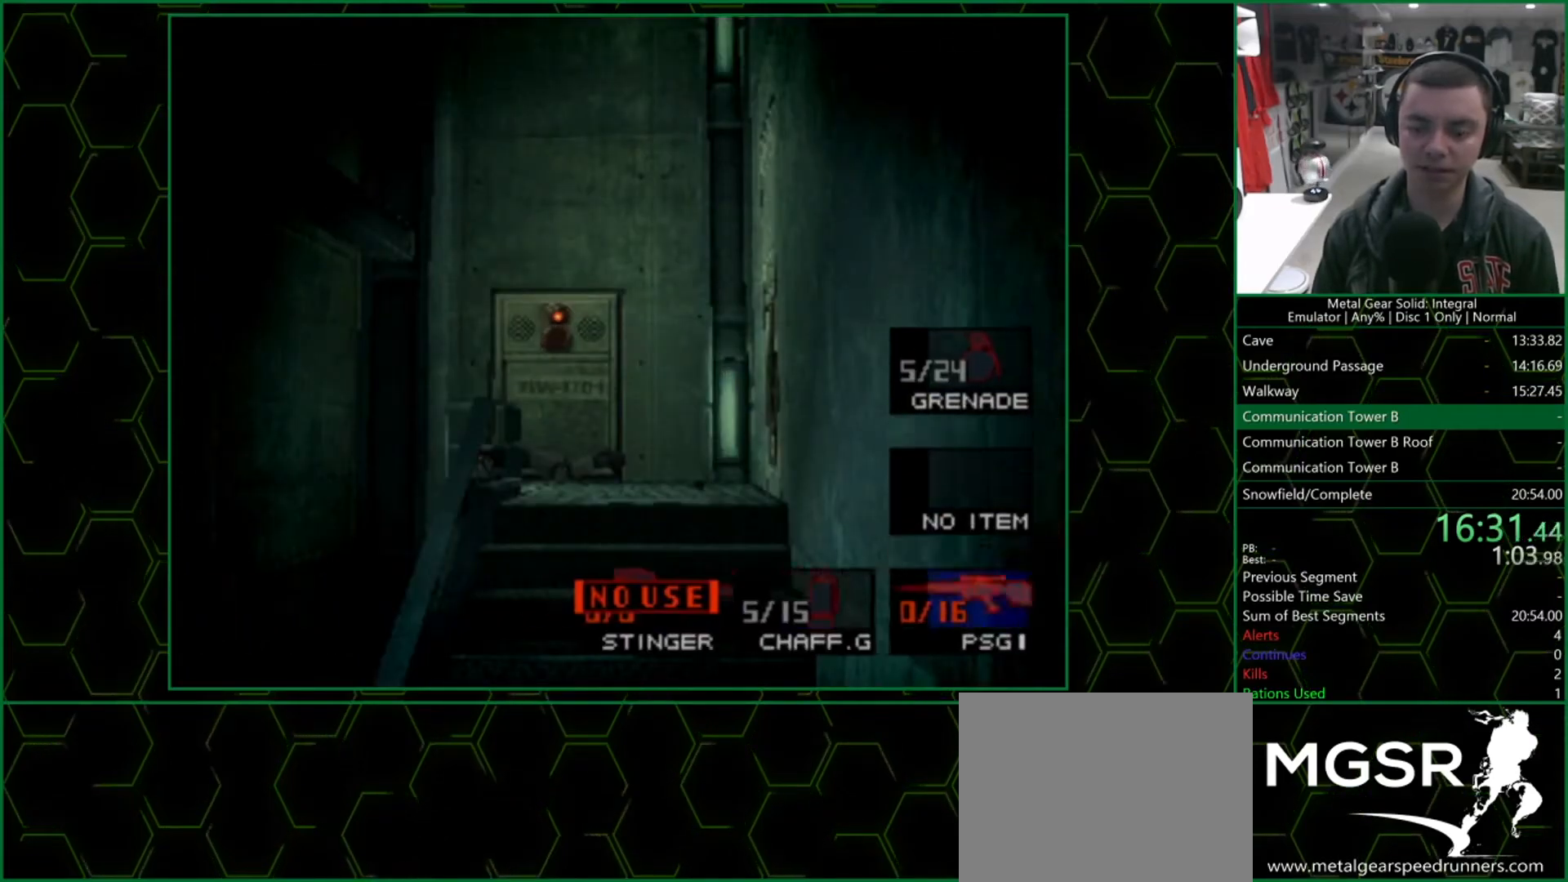
{"buttons": [], "left_stick": "up", "right_stick": "center", "events": [[33, "R2", "up"], [200, "left_stick", "up-left"], [467, "left_stick", "up"]]}
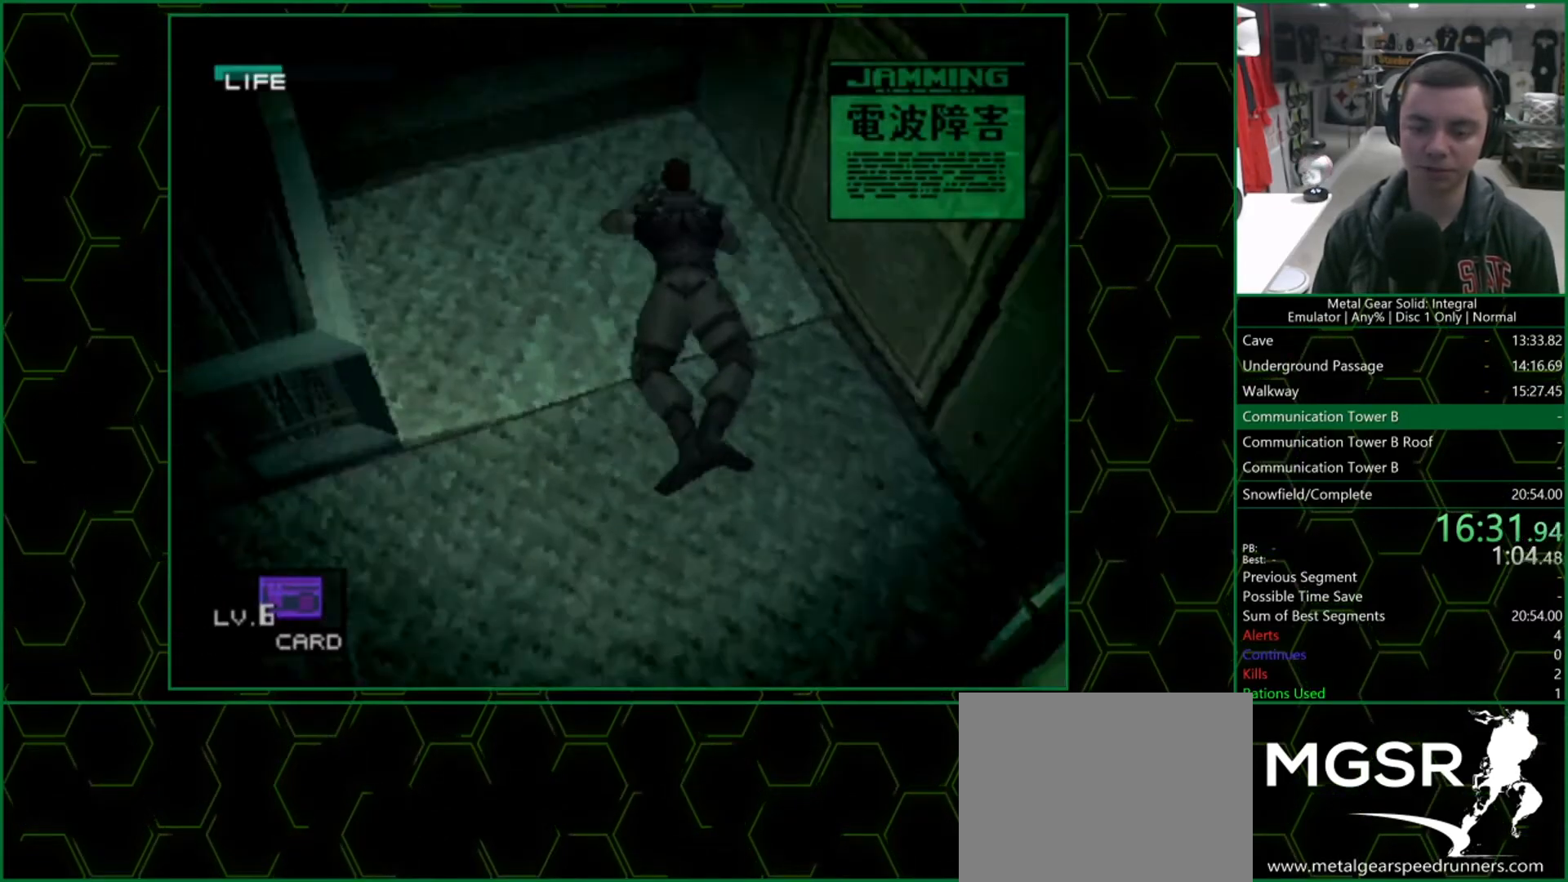
{"buttons": [], "left_stick": "center", "right_stick": "center", "events": [[183, "left_stick", "center"]]}
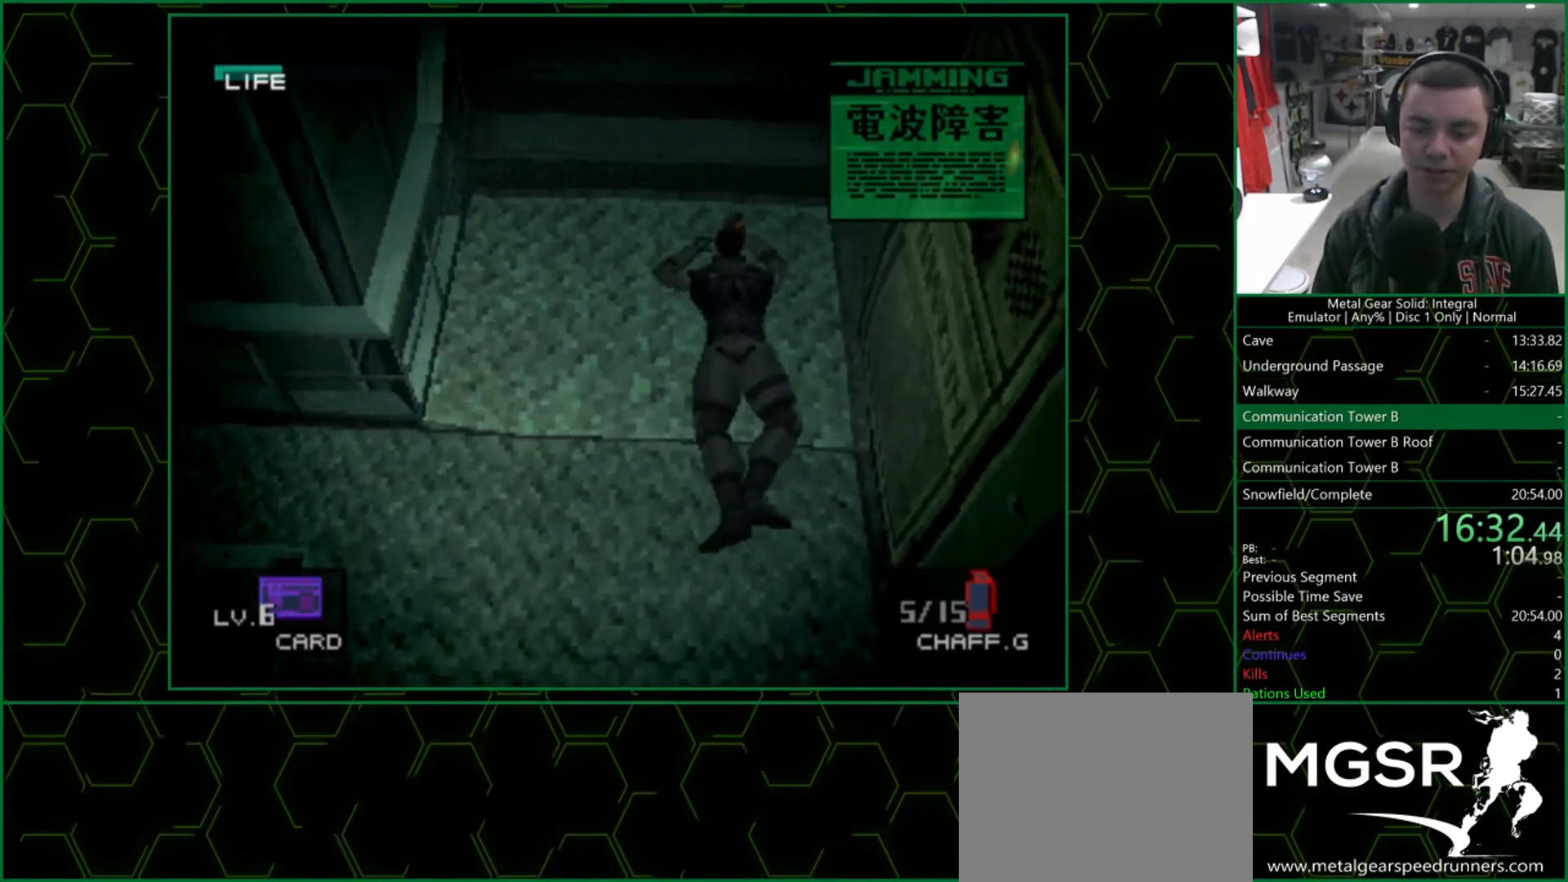
{"buttons": [], "left_stick": "center", "right_stick": "center", "events": []}
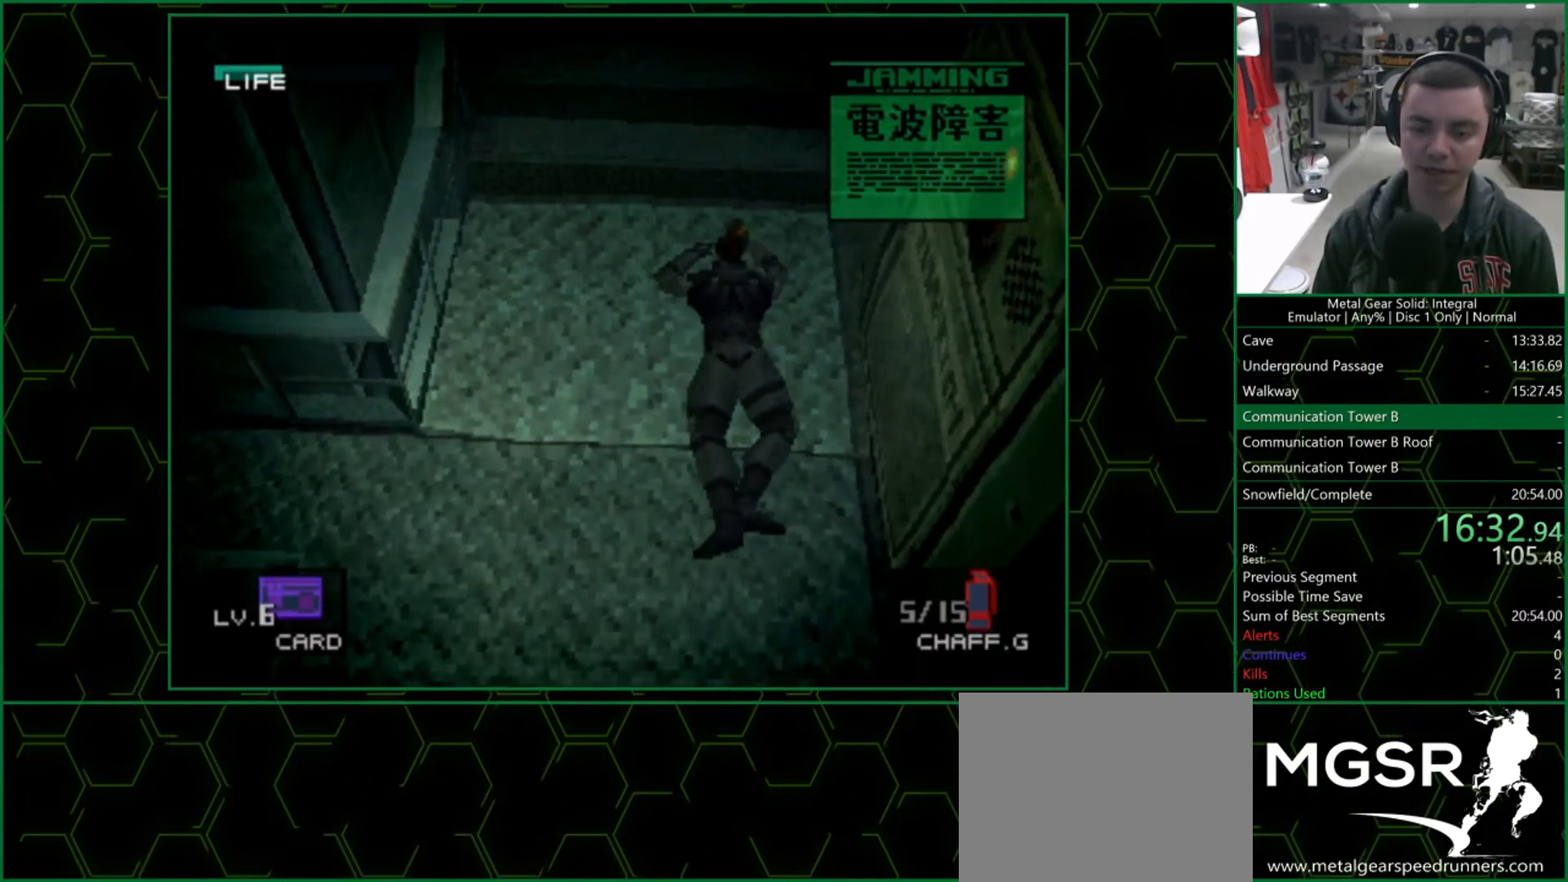
{"buttons": [], "left_stick": "center", "right_stick": "center", "events": []}
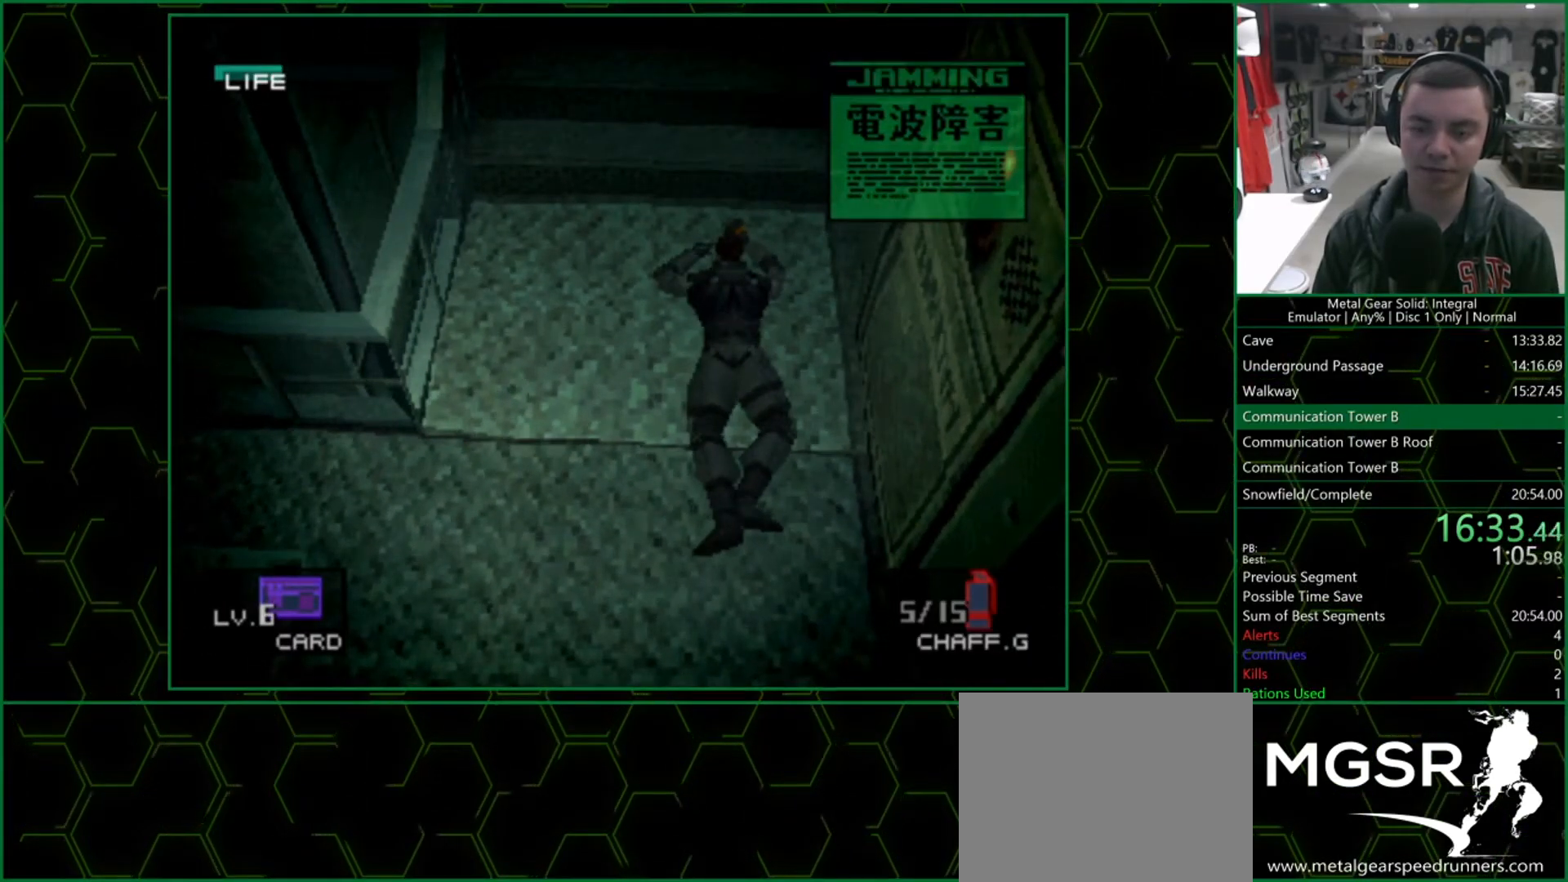
{"buttons": ["TRIANGLE"], "left_stick": "center", "right_stick": "center", "events": [[333, "TRIANGLE", "down"]]}
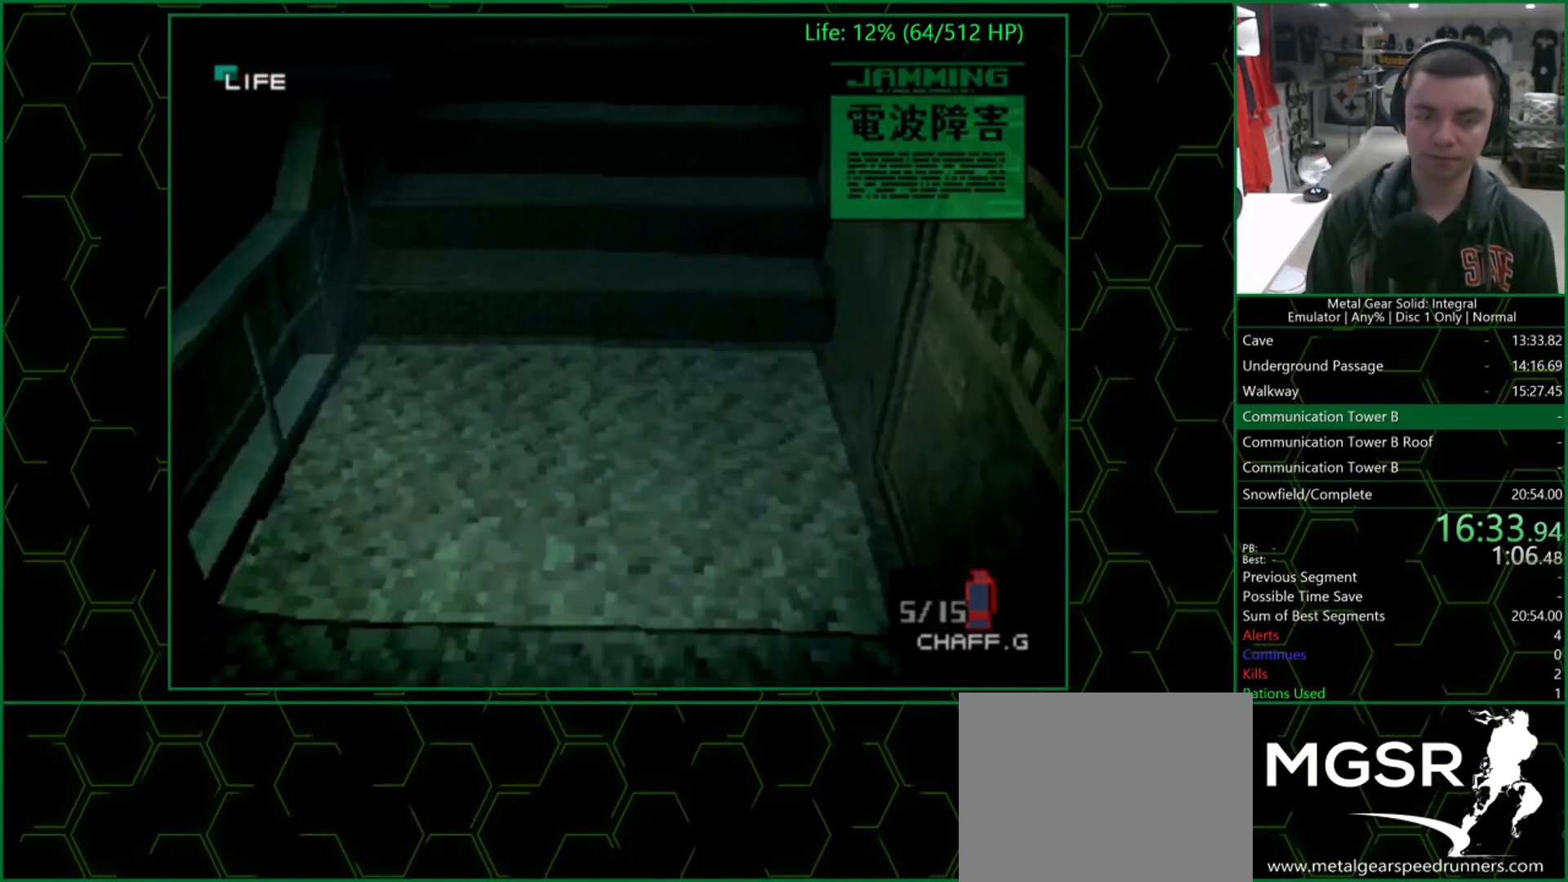
{"buttons": ["SQUARE", "TRIANGLE", "L2", "R2"], "left_stick": "up-left", "right_stick": "center", "events": [[83, "SQUARE", "down"], [117, "L2", "down"], [233, "CROSS", "down"], [233, "L2", "up"], [267, "L2", "down"], [283, "R2", "down"], [367, "CROSS", "up"], [383, "L2", "up"], [417, "R2", "up"], [417, "left_stick", "up-left"], [433, "L2", "down"], [467, "R2", "down"]]}